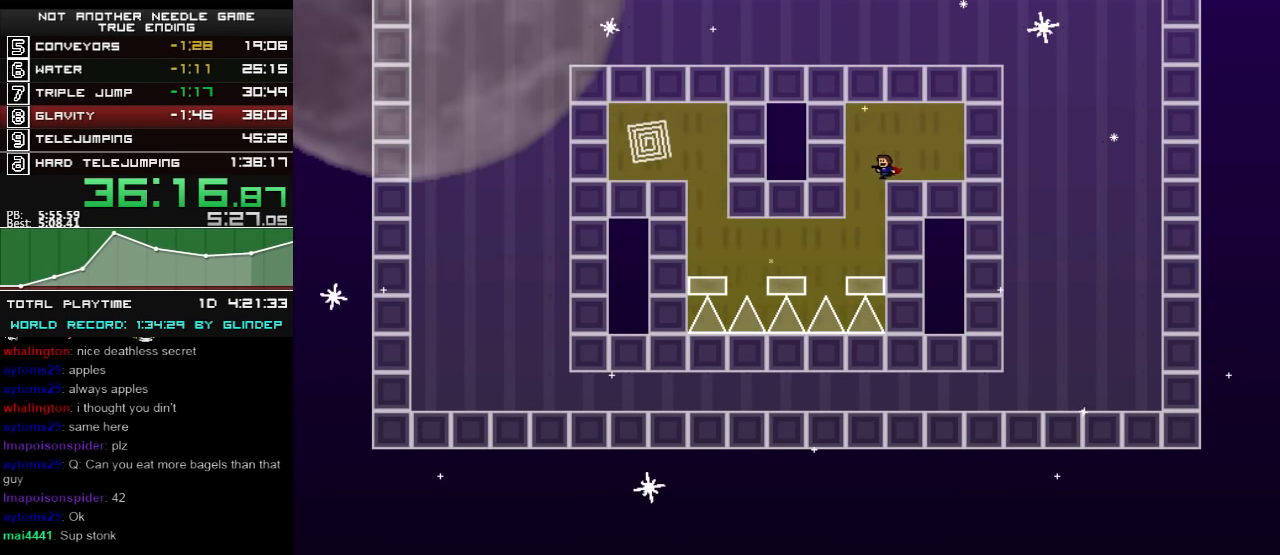
Gameplay with keyboard; each line is a JSON object with the keys held at the frame after it. "events" lists presses ("down") and releases ("up") of "down", "left", "r", "right", "shift_l", "shift_r", "up" and "z" between this image and that frame as [ms after this image, input, new state], when the widget could be followed in between. No other keys are recorded. Mouse input is not recorded.
{"keys": ["left"], "events": []}
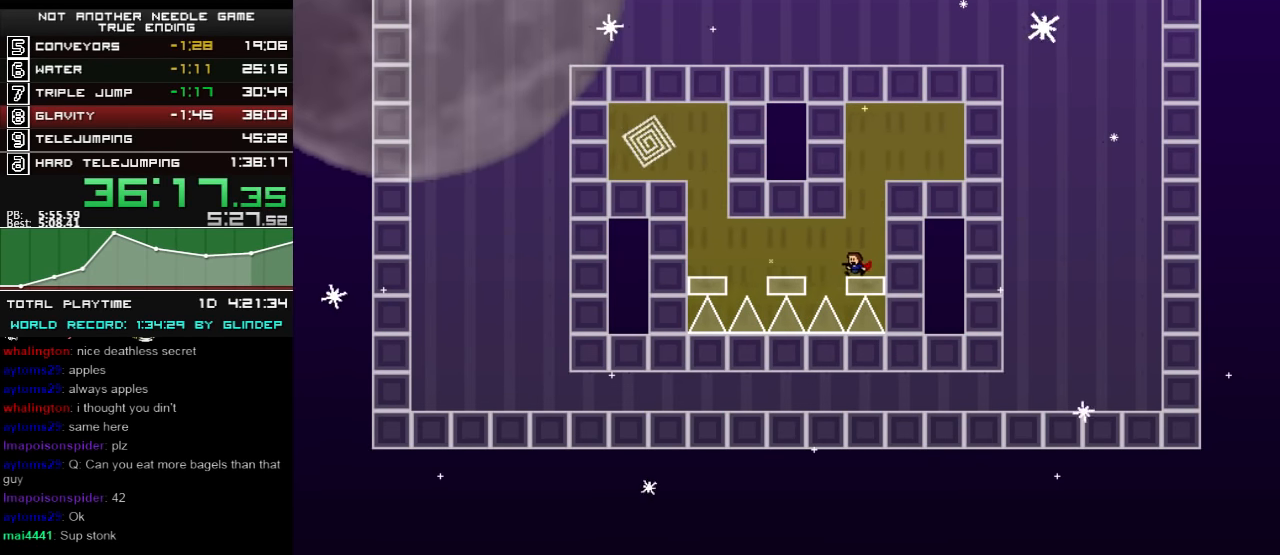
{"keys": ["left", "shift_l"], "events": [[500, "shift_l", "down"]]}
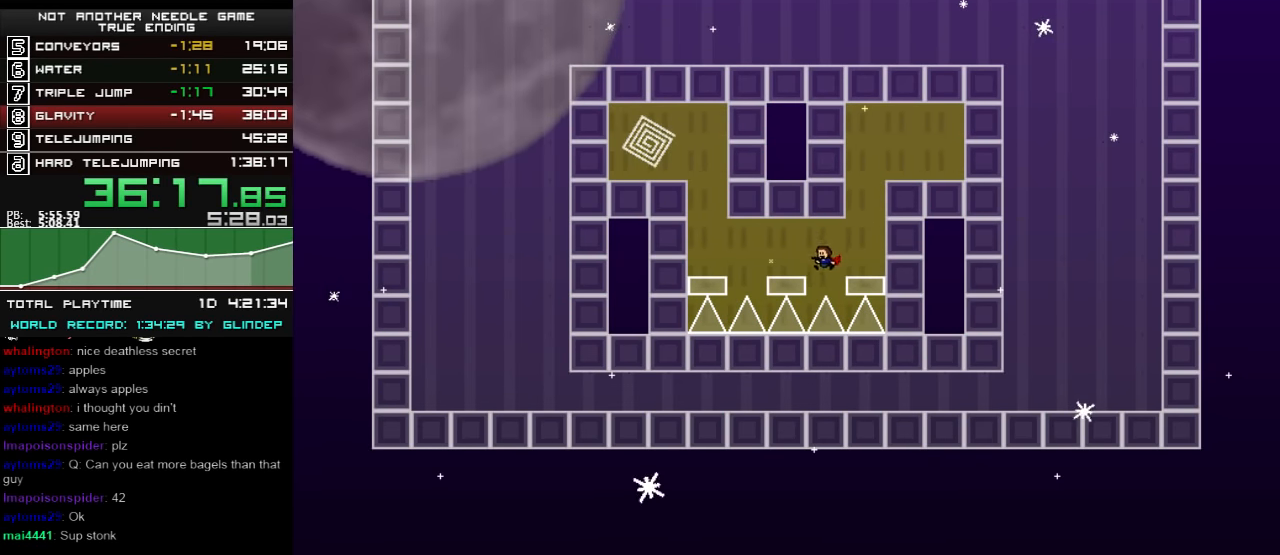
{"keys": ["left"], "events": [[40, "shift_l", "up"]]}
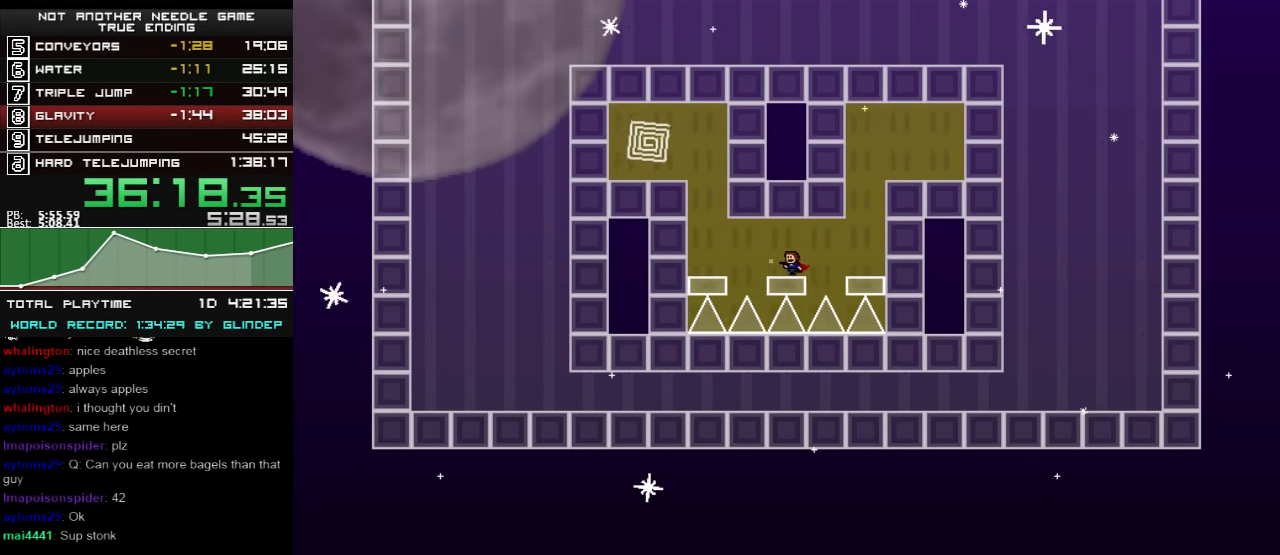
{"keys": ["left"], "events": [[340, "shift_l", "down"], [360, "shift_l", "up"]]}
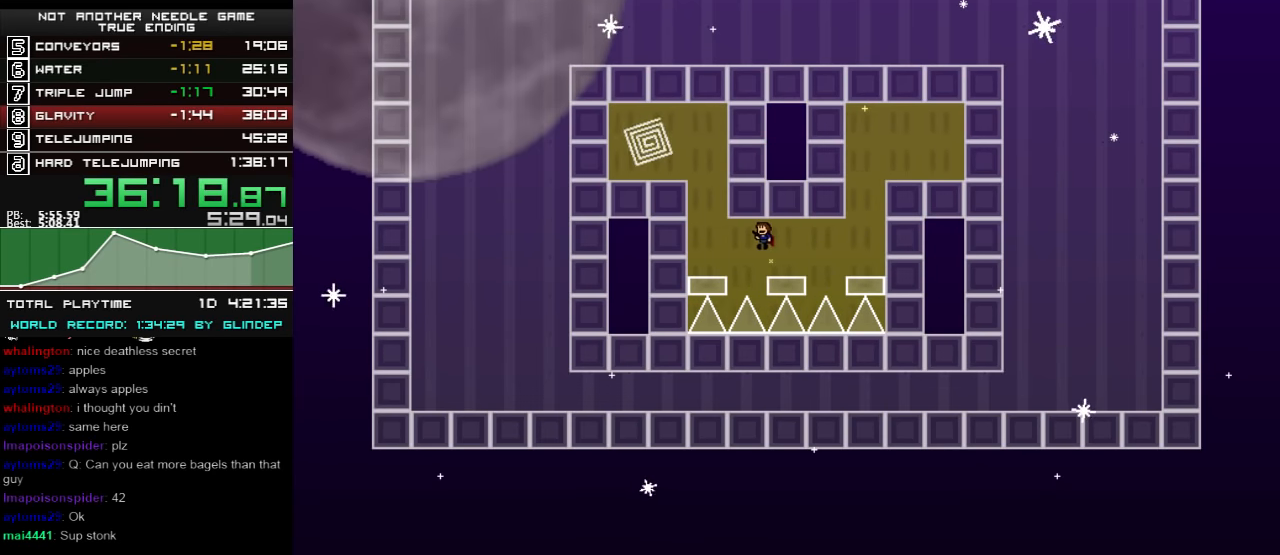
{"keys": ["left"], "events": [[200, "shift_l", "down"], [240, "shift_l", "up"]]}
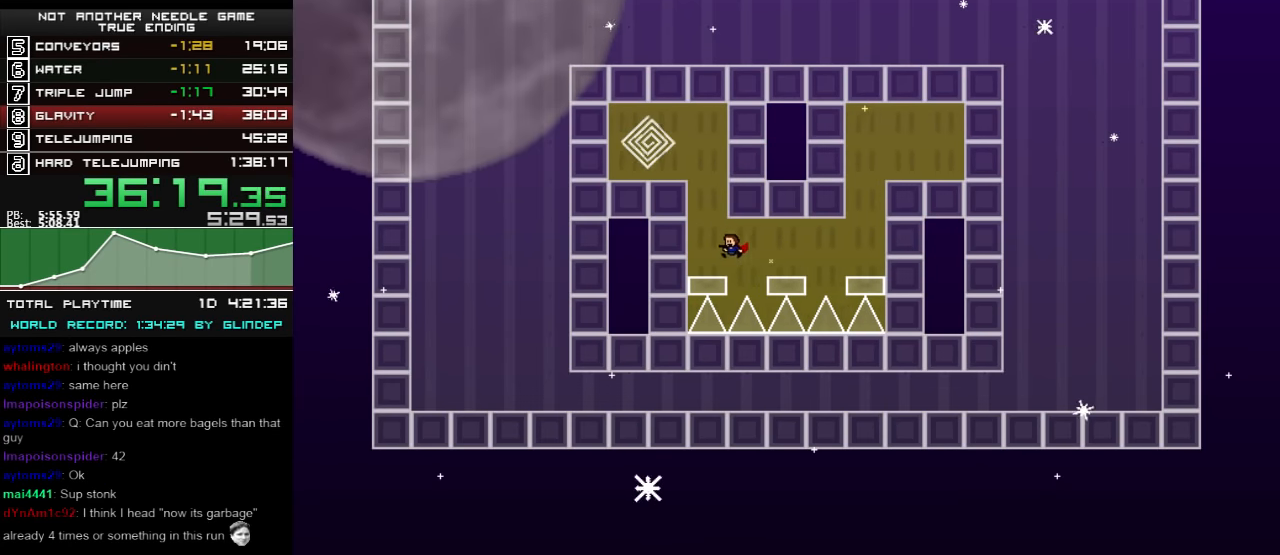
{"keys": ["left", "shift_l"], "events": [[160, "shift_l", "down"], [360, "shift_l", "up"], [440, "shift_l", "down"]]}
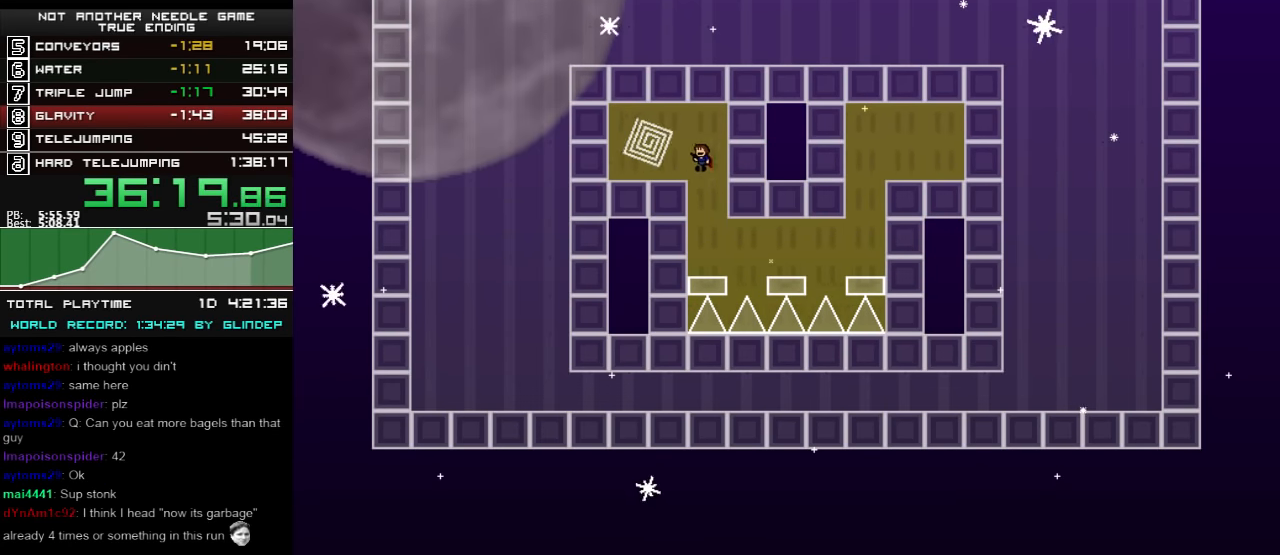
{"keys": ["left"], "events": [[200, "shift_l", "up"]]}
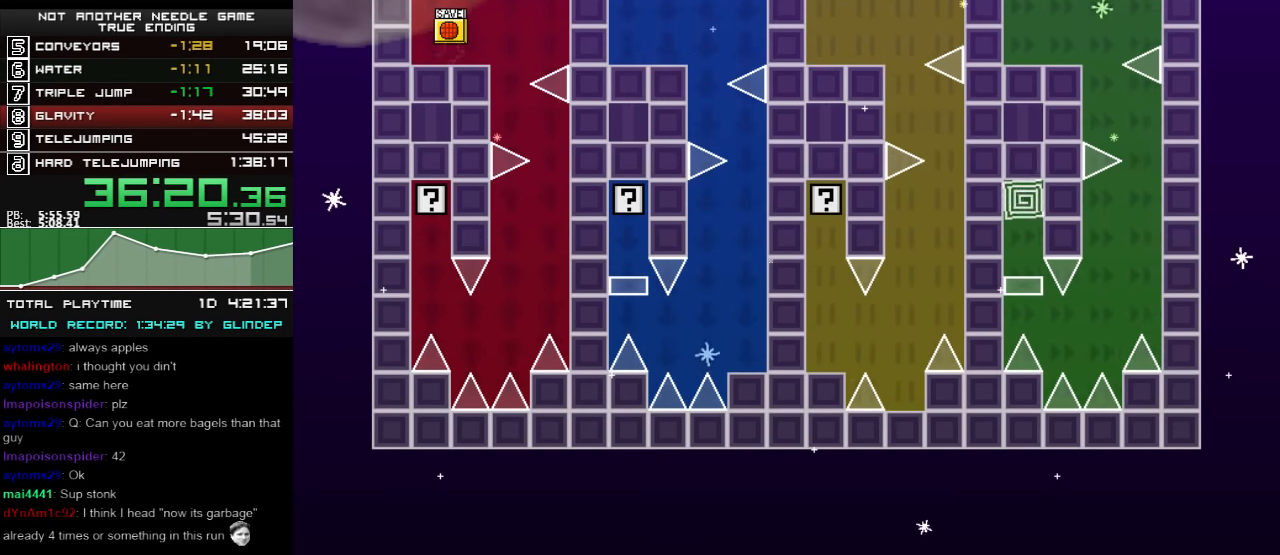
{"keys": ["right"], "events": [[60, "left", "up"], [400, "right", "down"]]}
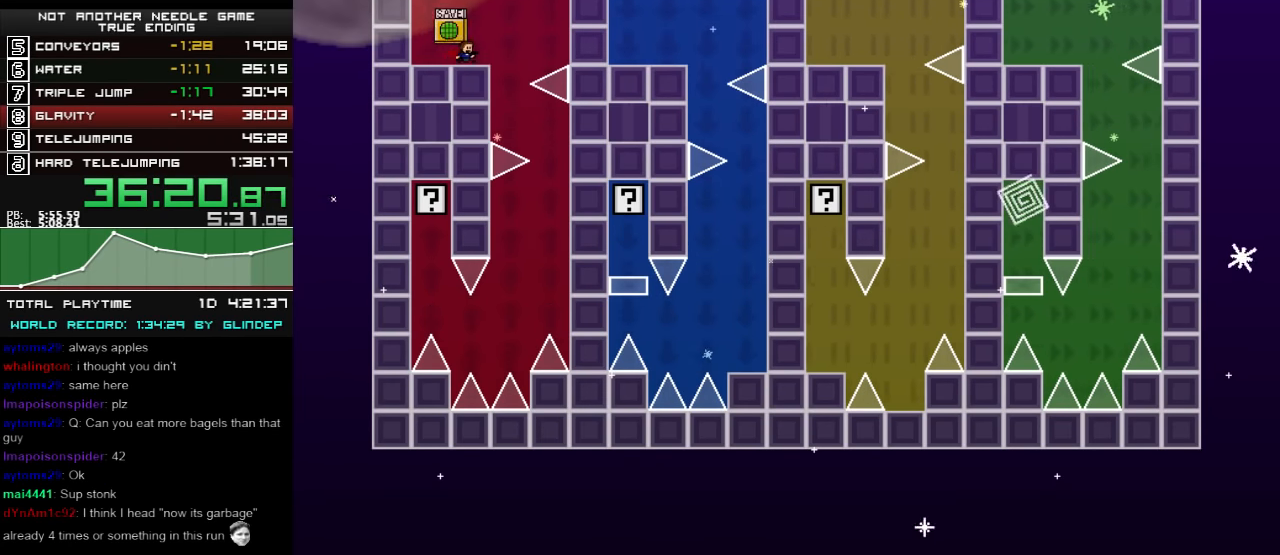
{"keys": ["right"], "events": [[240, "right", "up"], [500, "right", "down"]]}
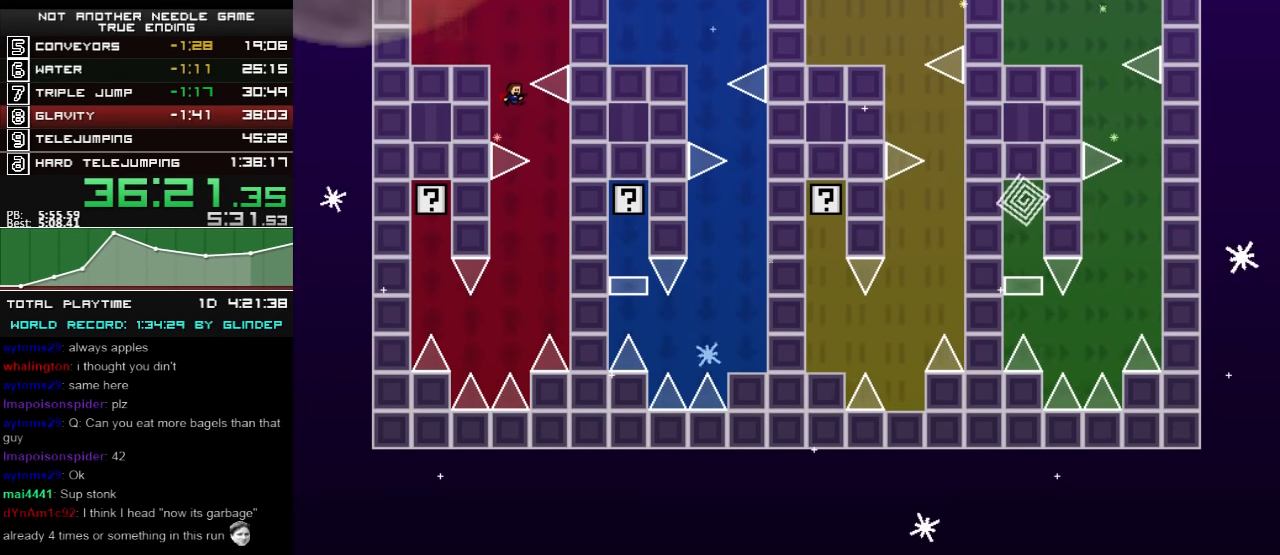
{"keys": ["left"], "events": [[200, "right", "up"], [240, "left", "down"]]}
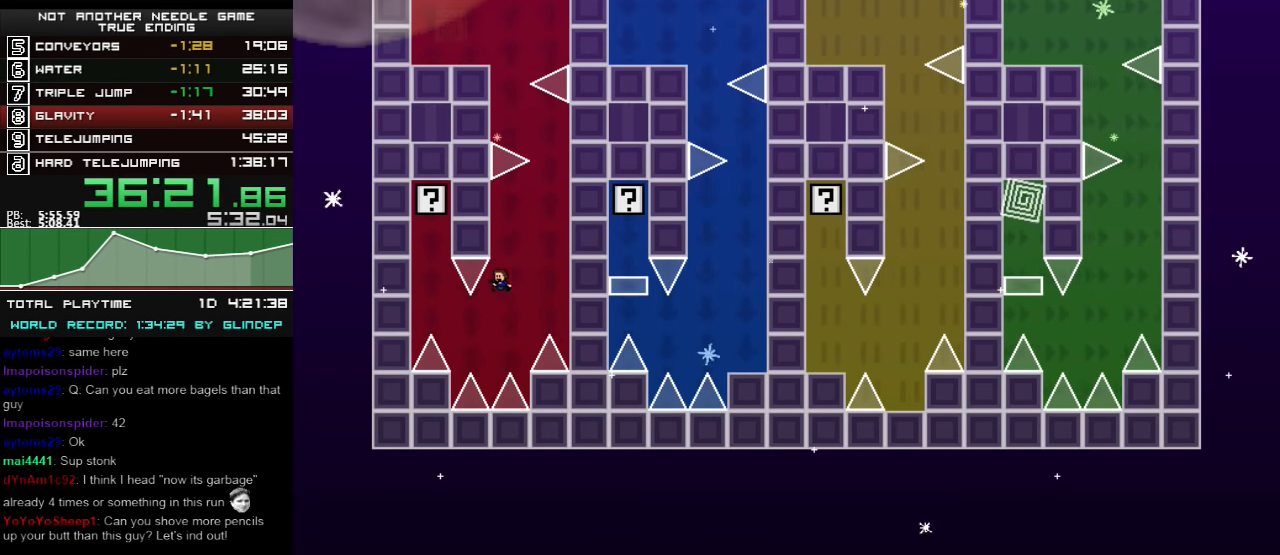
{"keys": ["shift_l"], "events": [[140, "shift_l", "down"], [400, "left", "up"]]}
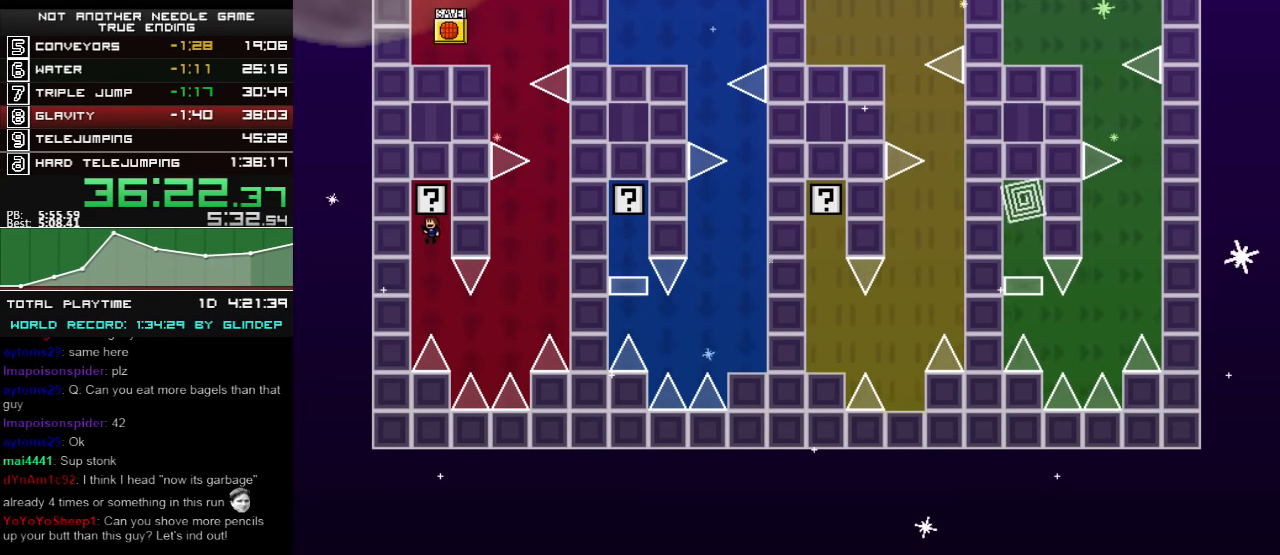
{"keys": ["right"], "events": [[360, "shift_l", "up"], [440, "right", "down"]]}
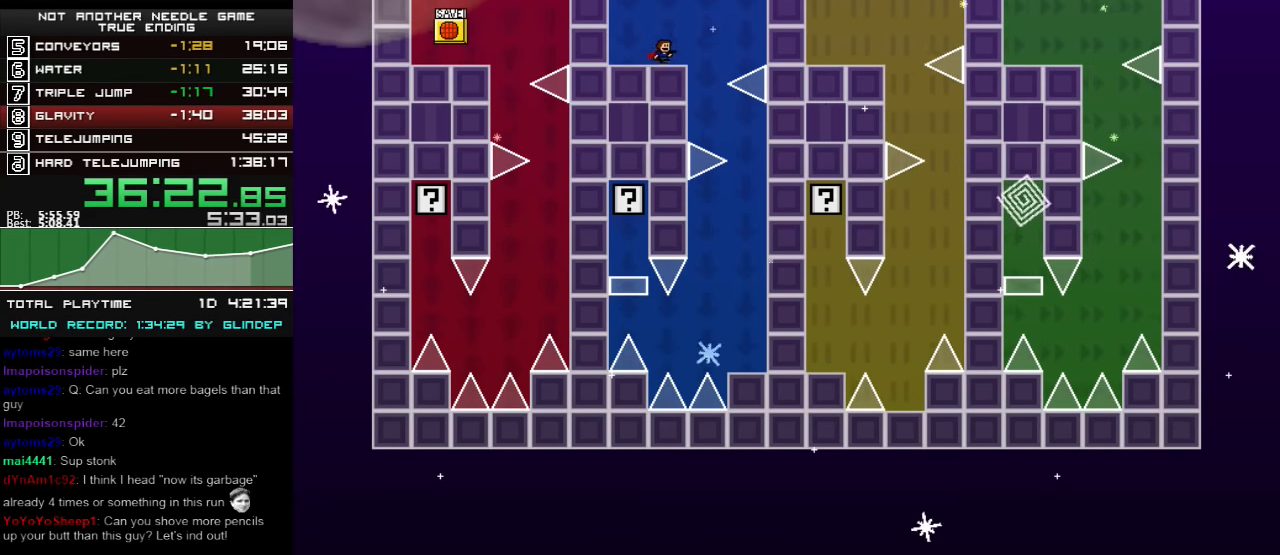
{"keys": ["right"], "events": [[240, "right", "up"], [300, "right", "down"]]}
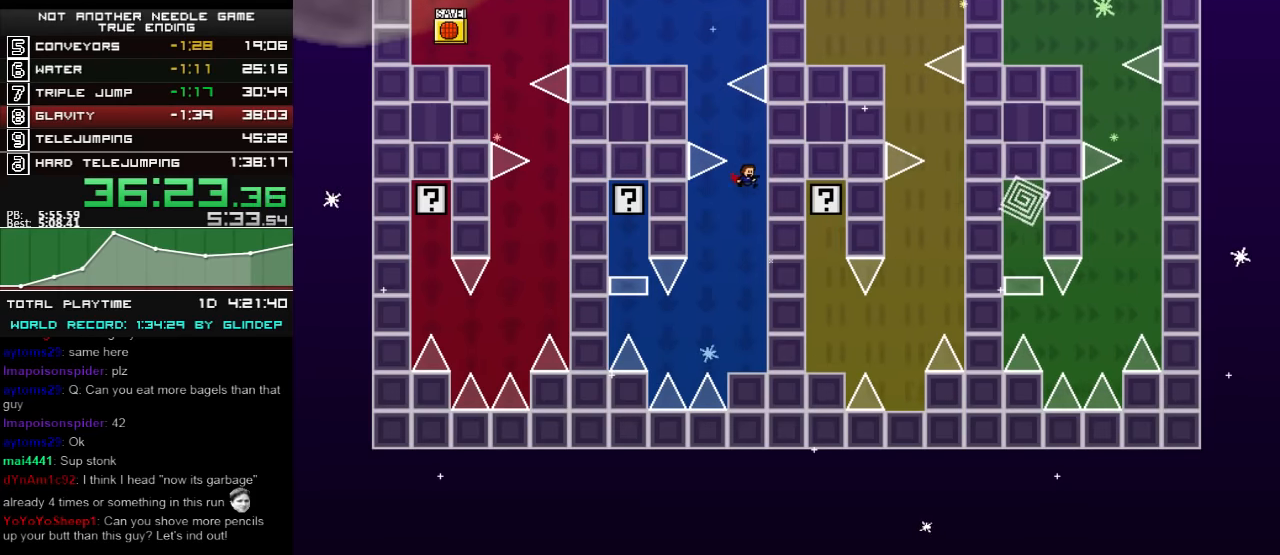
{"keys": ["left", "shift_l"], "events": [[160, "right", "up"], [260, "left", "down"], [440, "shift_l", "down"]]}
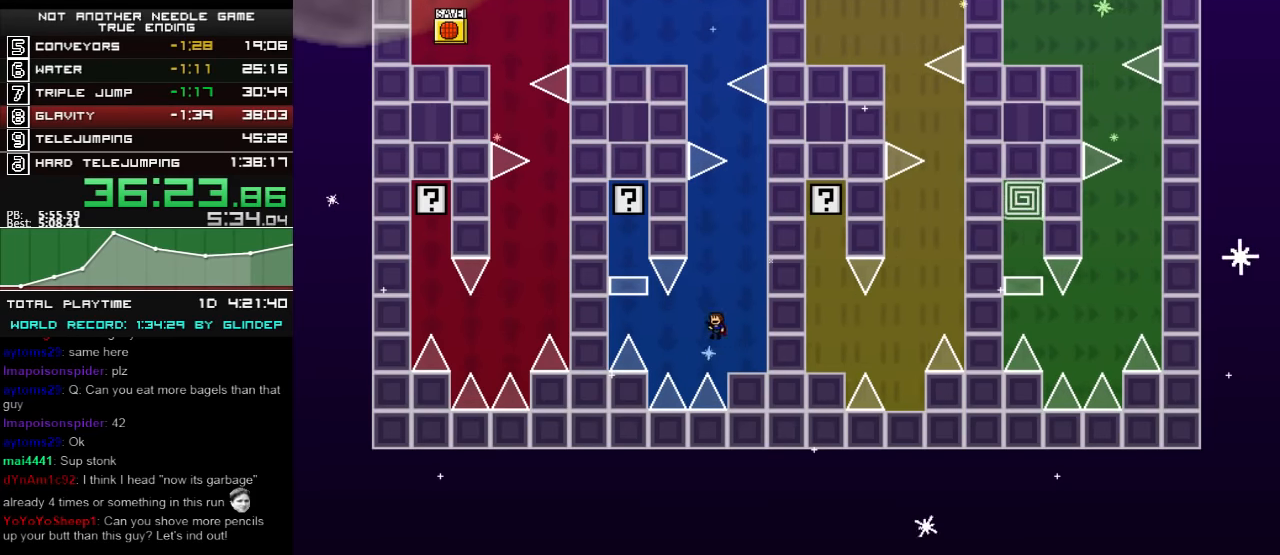
{"keys": ["left", "shift_l"], "events": [[140, "shift_l", "up"], [260, "shift_l", "down"], [400, "shift_l", "up"], [460, "shift_l", "down"]]}
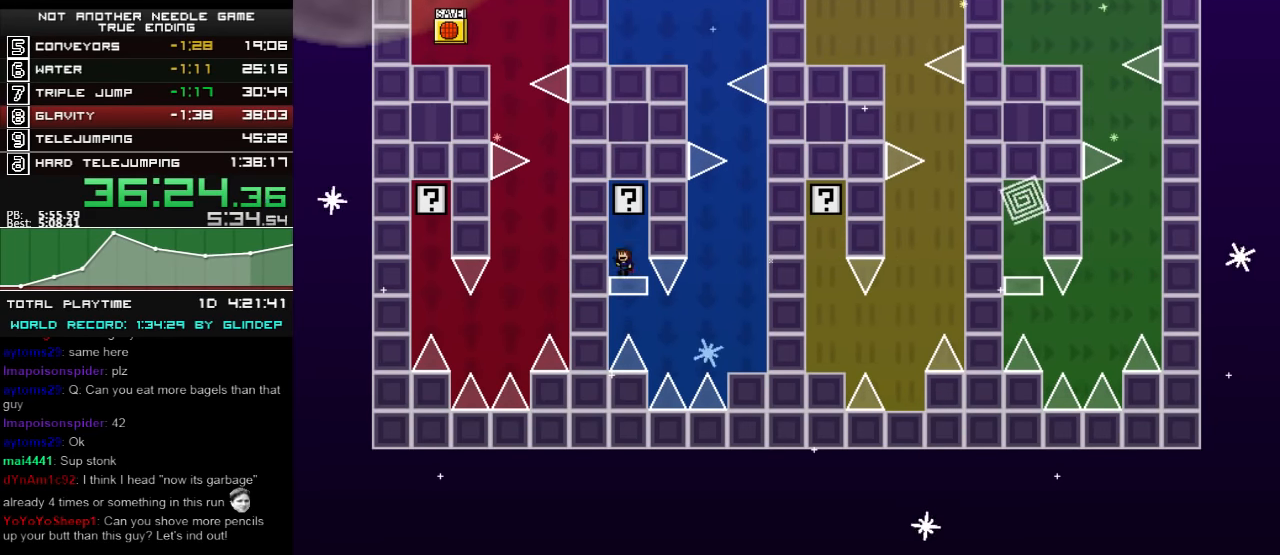
{"keys": [], "events": [[60, "left", "up"], [60, "shift_l", "up"], [100, "shift_l", "down"], [140, "shift_l", "up"], [160, "shift_l", "down"], [220, "shift_l", "up"]]}
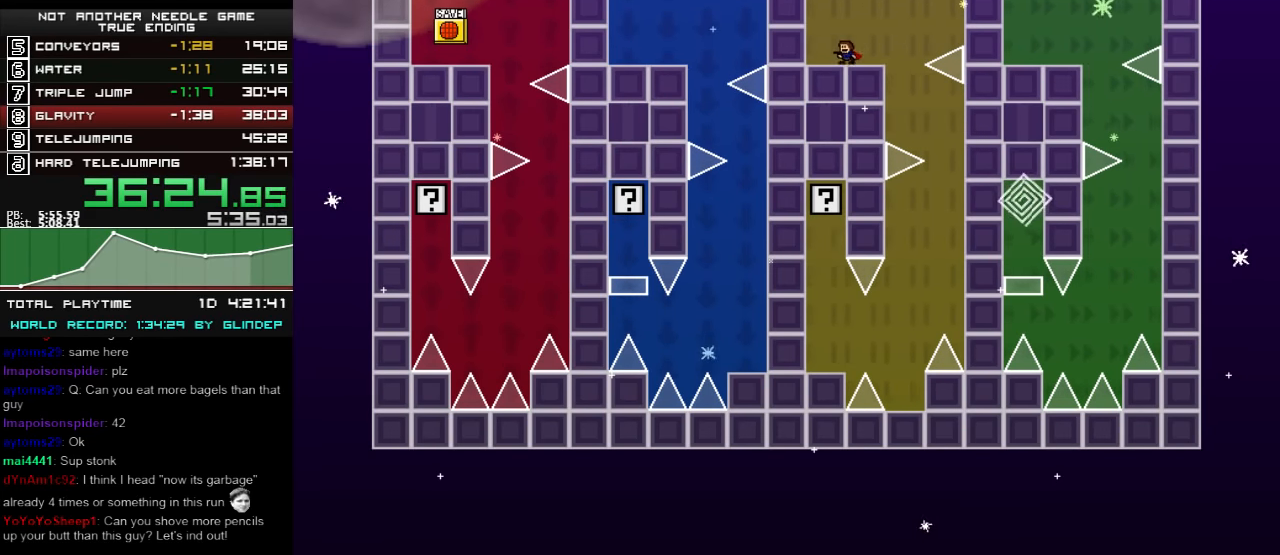
{"keys": ["right"], "events": [[40, "right", "down"], [200, "z", "down"], [240, "z", "up"], [300, "z", "down"], [360, "z", "up"], [440, "z", "down"], [460, "z", "up"]]}
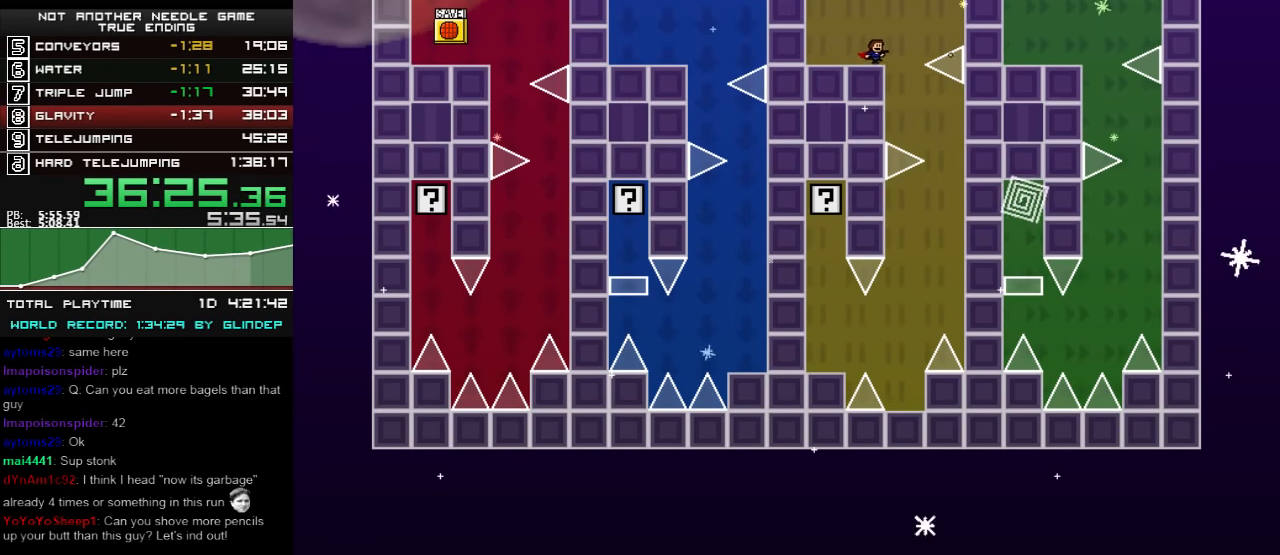
{"keys": ["right"], "events": [[40, "z", "down"], [60, "z", "up"]]}
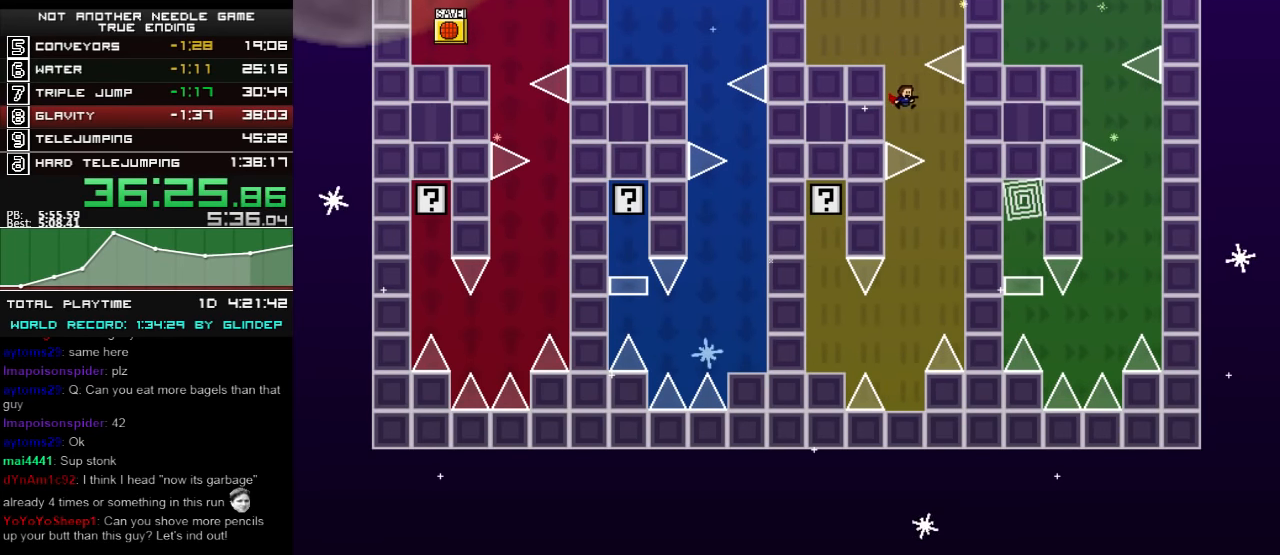
{"keys": [], "events": [[60, "shift_l", "down"], [100, "shift_l", "up"], [500, "right", "up"]]}
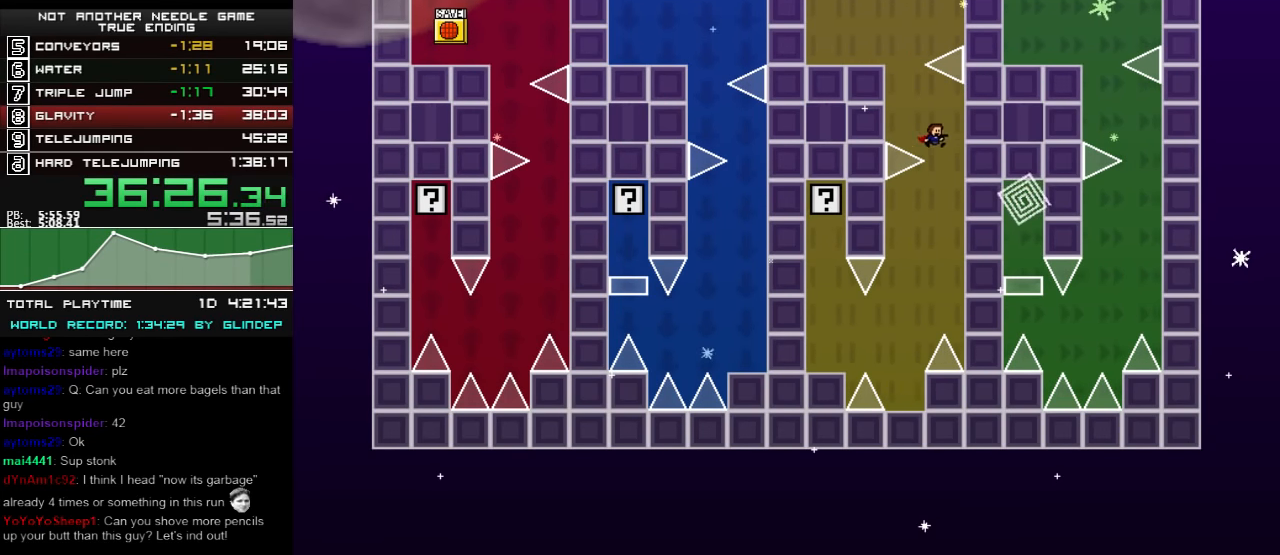
{"keys": ["left"], "events": [[60, "left", "down"]]}
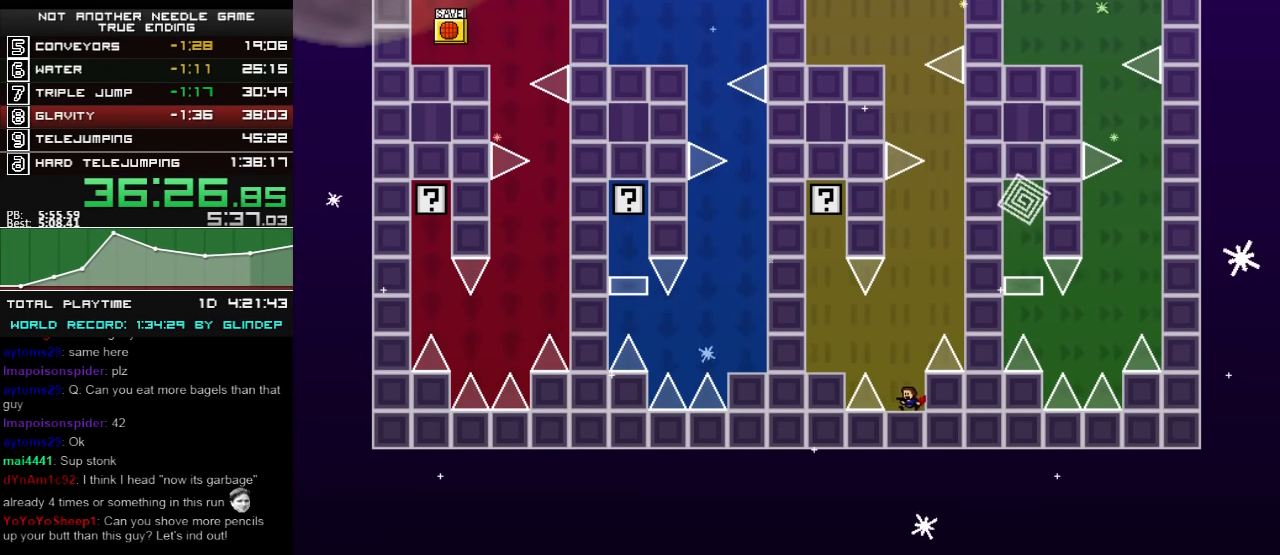
{"keys": ["left"], "events": [[200, "shift_l", "down"], [400, "shift_l", "up"]]}
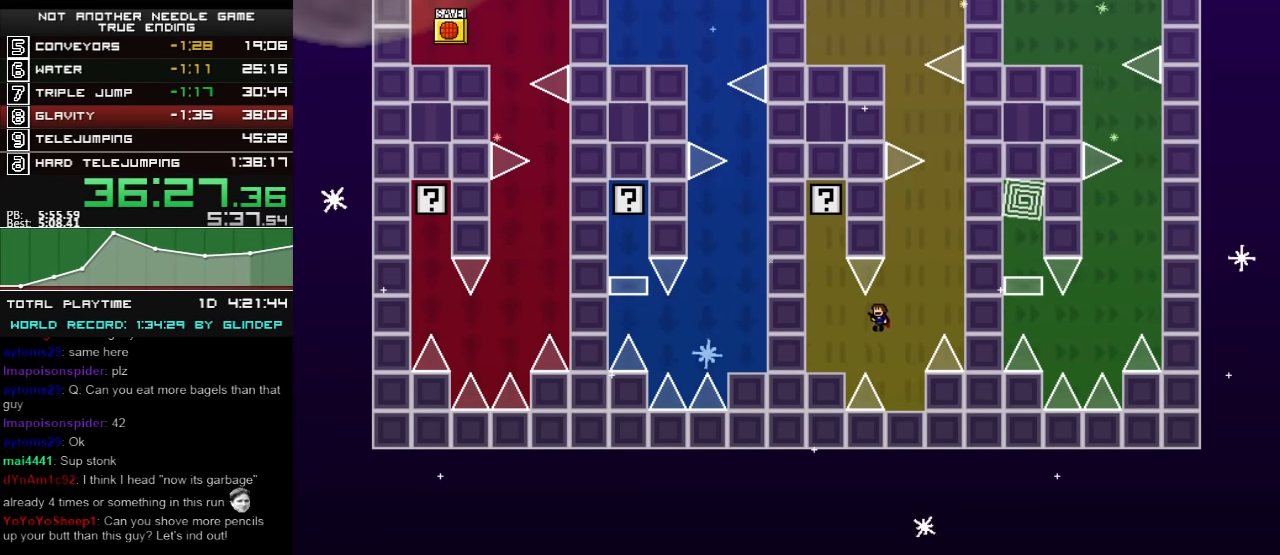
{"keys": ["left"], "events": []}
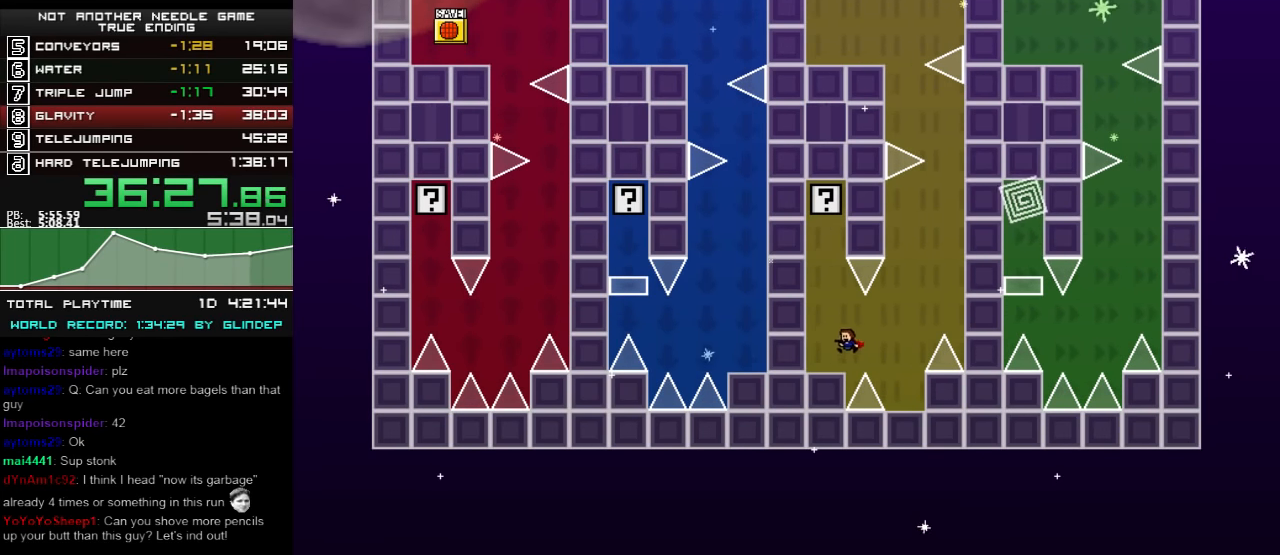
{"keys": ["shift_l"], "events": [[160, "shift_l", "down"], [360, "left", "up"], [400, "shift_l", "up"], [440, "shift_l", "down"]]}
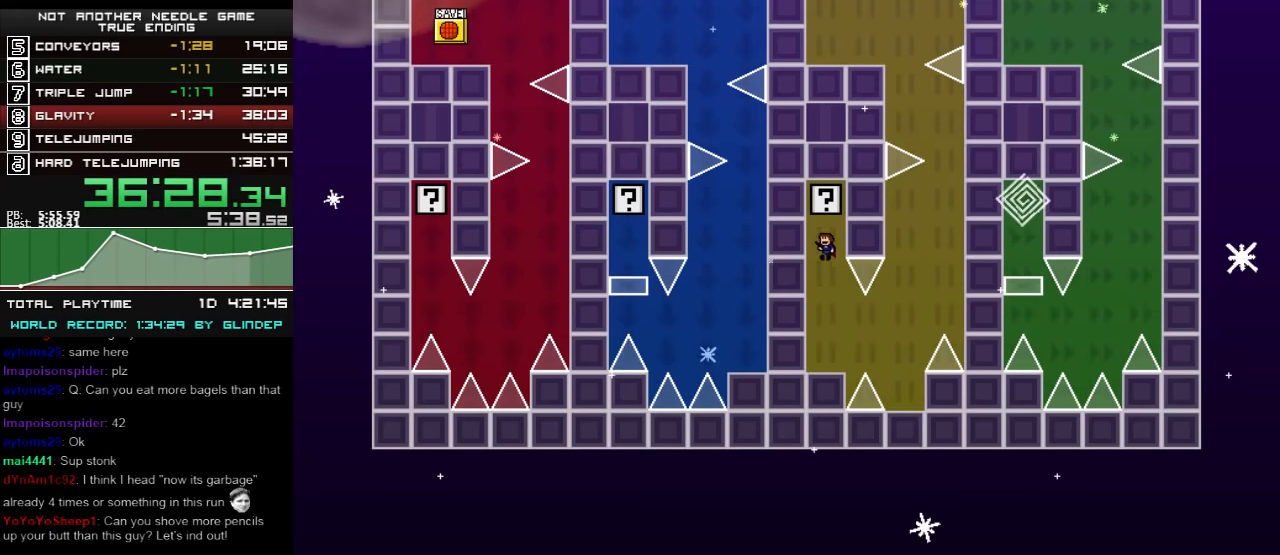
{"keys": ["right"], "events": [[160, "shift_l", "up"], [500, "right", "down"]]}
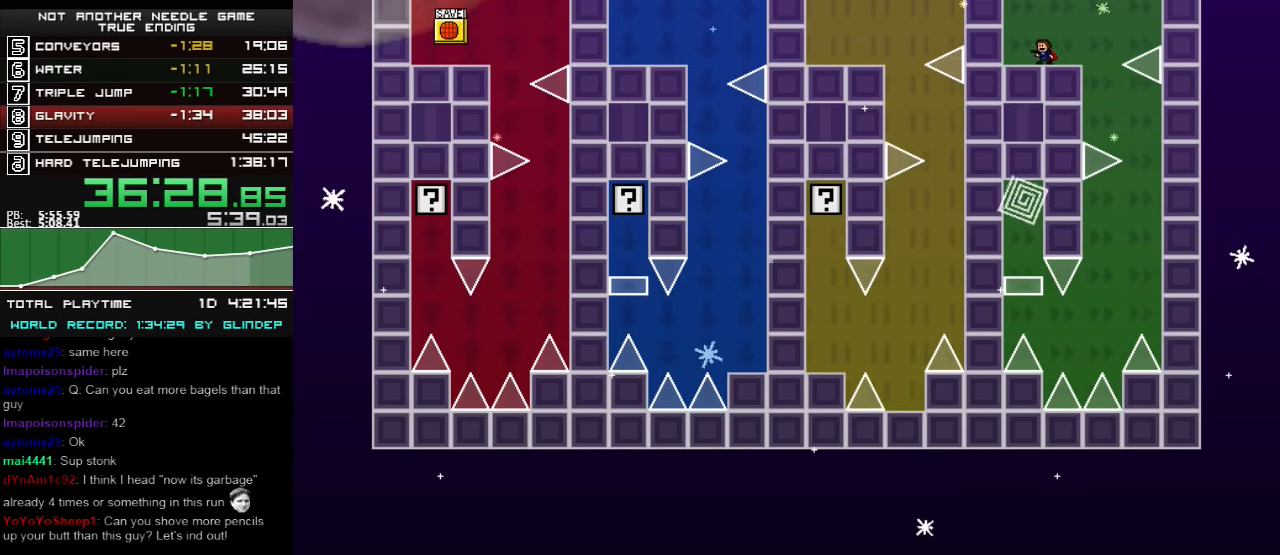
{"keys": [], "events": [[140, "right", "up"], [360, "right", "down"], [440, "right", "up"]]}
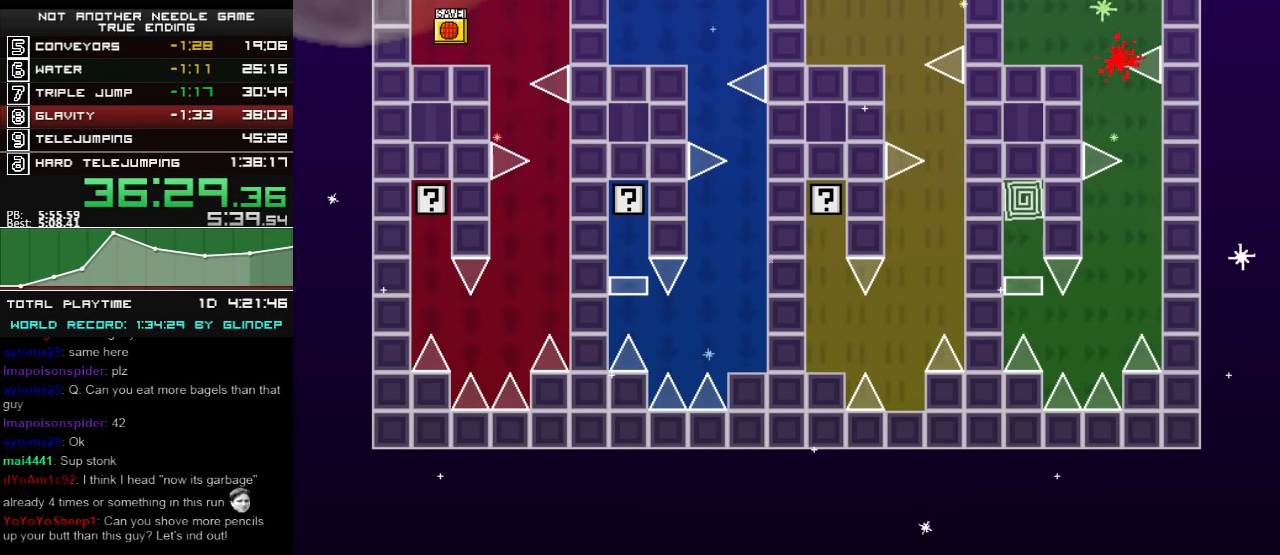
{"keys": [], "events": [[300, "r", "down"], [340, "r", "up"]]}
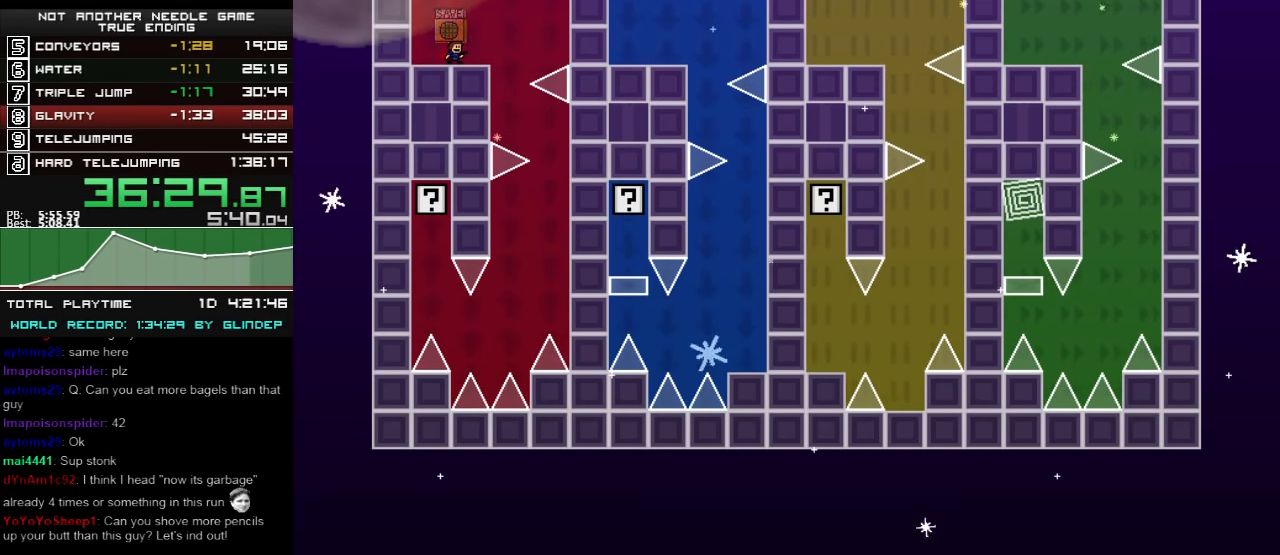
{"keys": [], "events": [[100, "right", "down"], [360, "right", "up"]]}
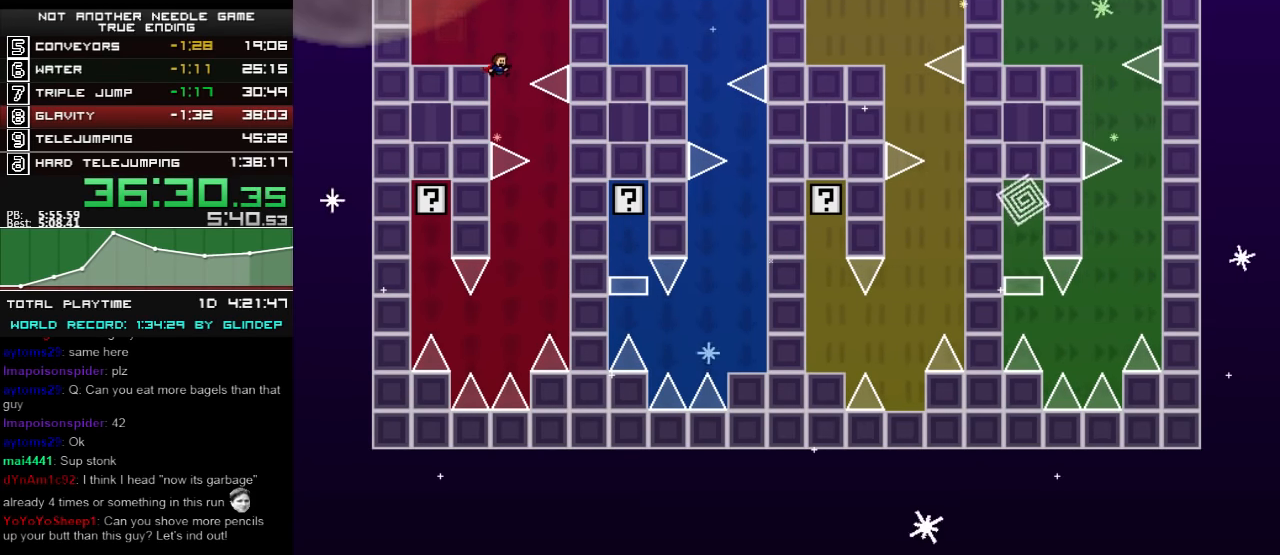
{"keys": ["left"], "events": [[60, "right", "down"], [360, "right", "up"], [440, "left", "down"]]}